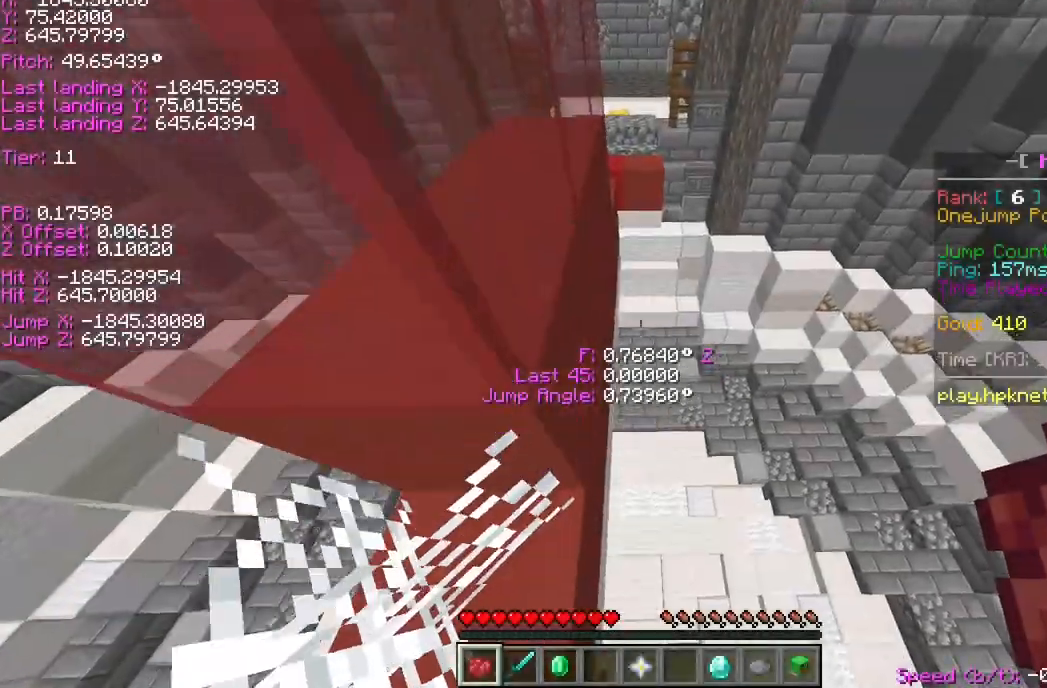
Gameplay with keyboard; each line is a JSON object with the keys held at the frame after it. "events" lists presses ("down") and releases ("up") of "a", "ctrl", "d", "s", "shift", "space" and "w" between this image and that frame as [ms after this image, input, new state], when the widget could be followed in between. No other keys are recorded. Mouse input is not recorded.
{"keys": ["ctrl"], "events": [[68, "space", "up"], [377, "w", "up"]]}
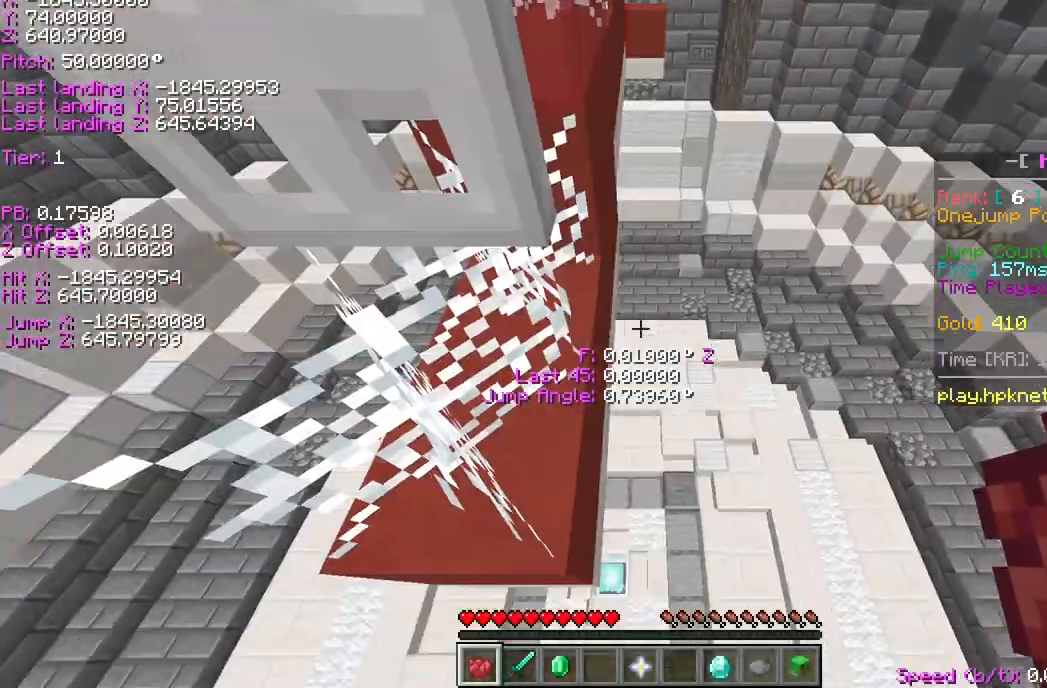
{"keys": ["ctrl", "space", "w"], "events": [[172, "s", "down"], [275, "s", "up"], [275, "space", "down"], [275, "w", "down"]]}
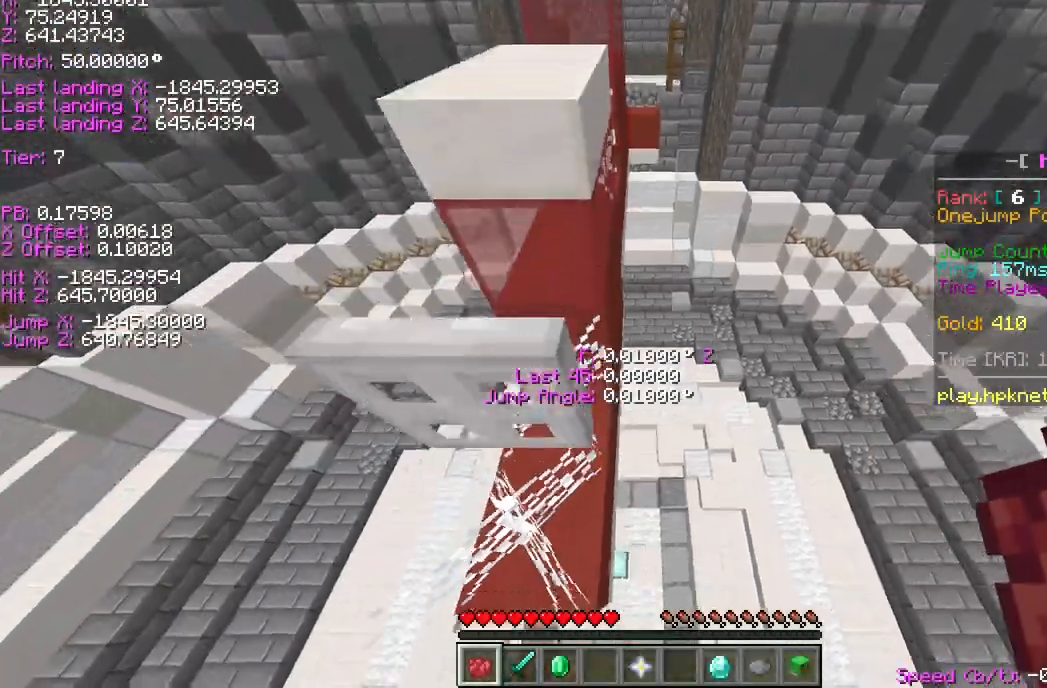
{"keys": ["ctrl", "w"], "events": [[480, "space", "up"]]}
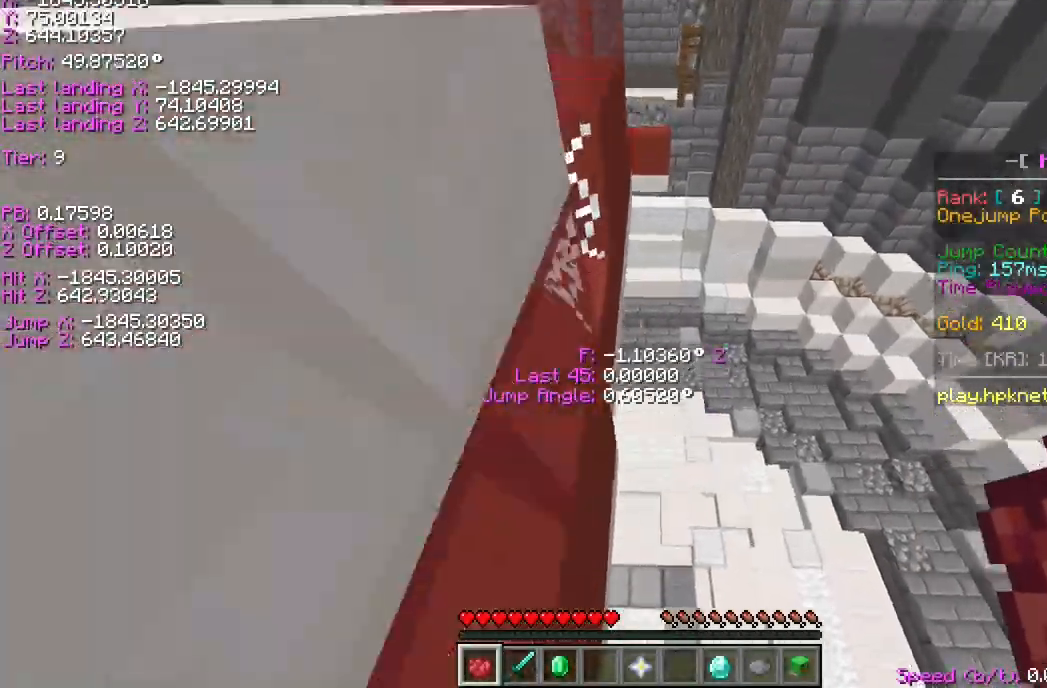
{"keys": ["ctrl", "w"], "events": [[206, "space", "down"], [412, "space", "up"]]}
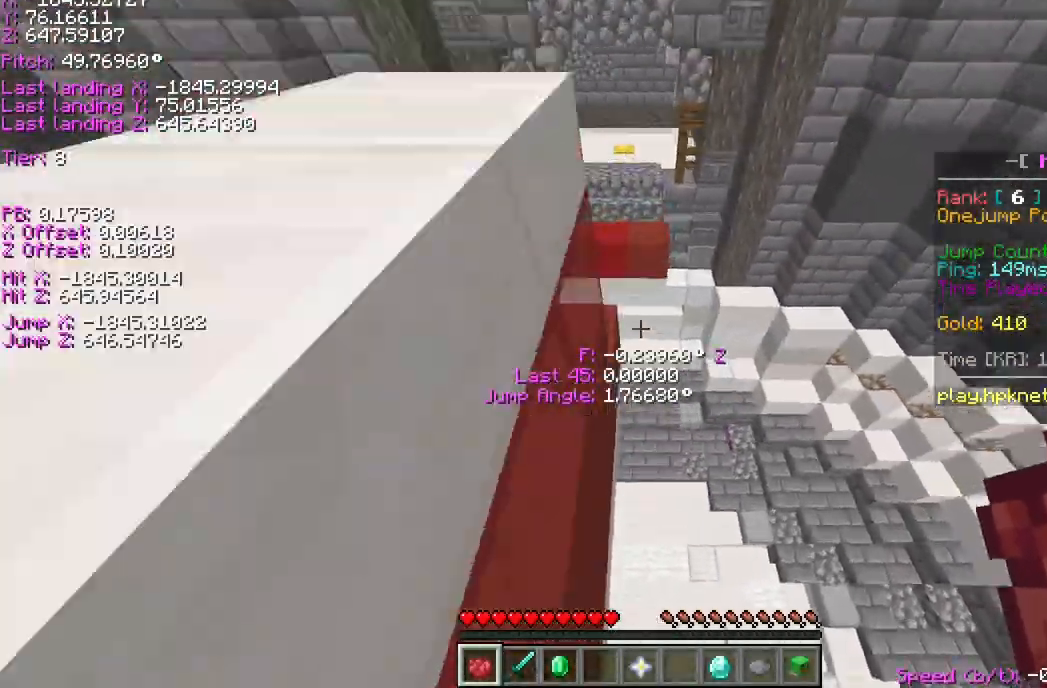
{"keys": ["a", "ctrl", "s", "space"], "events": [[240, "a", "down"], [343, "space", "down"], [378, "w", "up"], [446, "s", "down"]]}
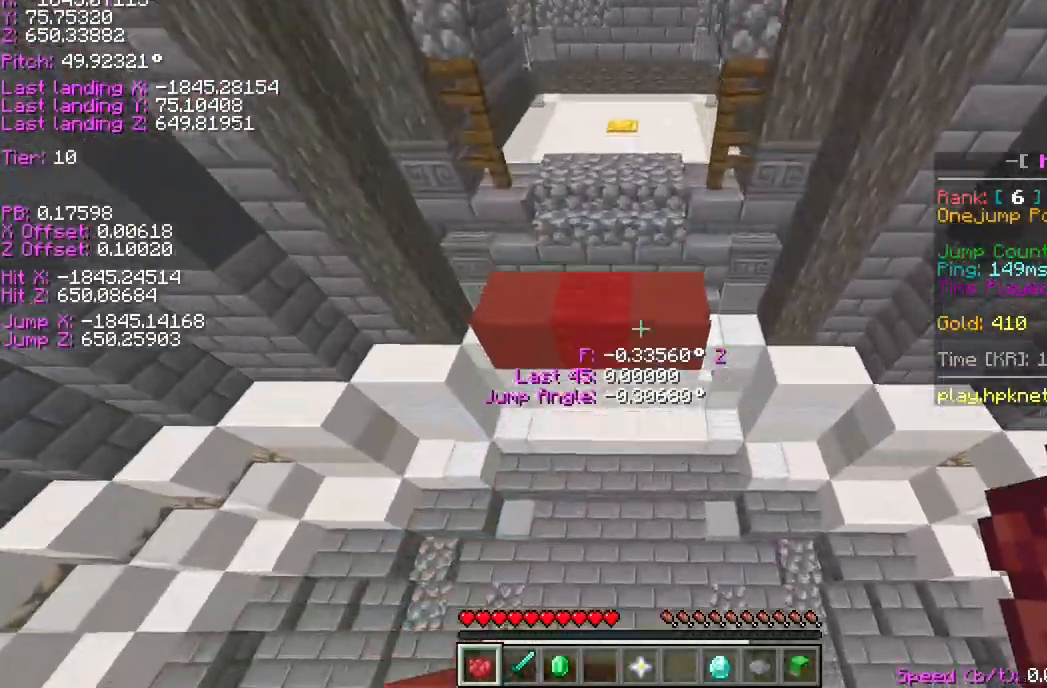
{"keys": ["ctrl", "s", "space"], "events": [[171, "a", "up"]]}
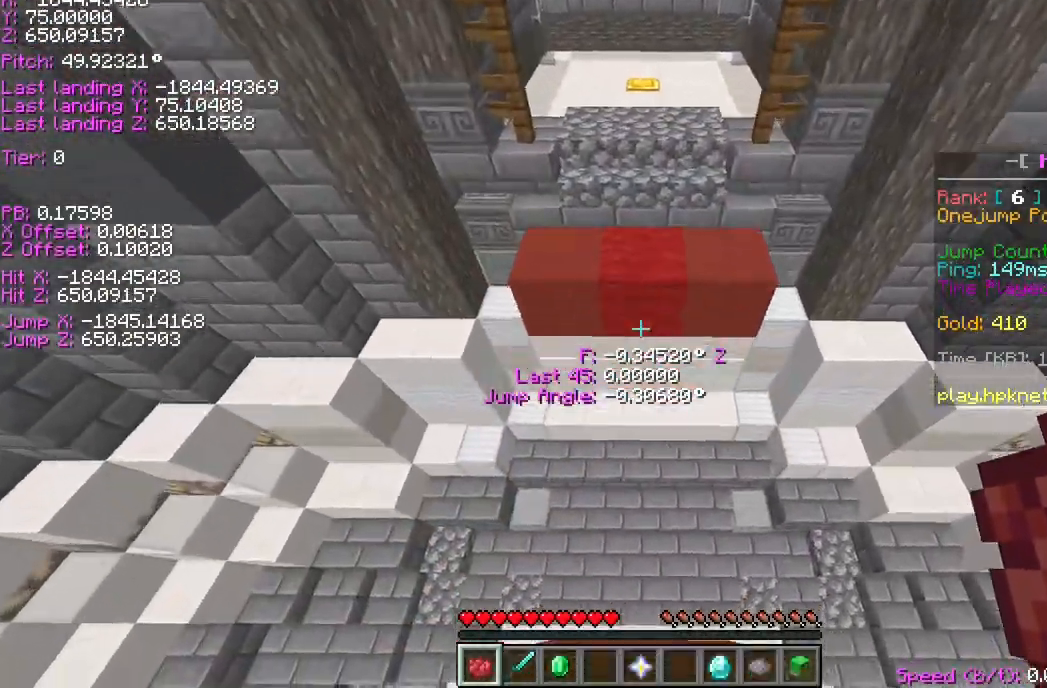
{"keys": ["ctrl"], "events": [[206, "d", "down"], [309, "d", "up"], [309, "space", "up"], [481, "s", "up"]]}
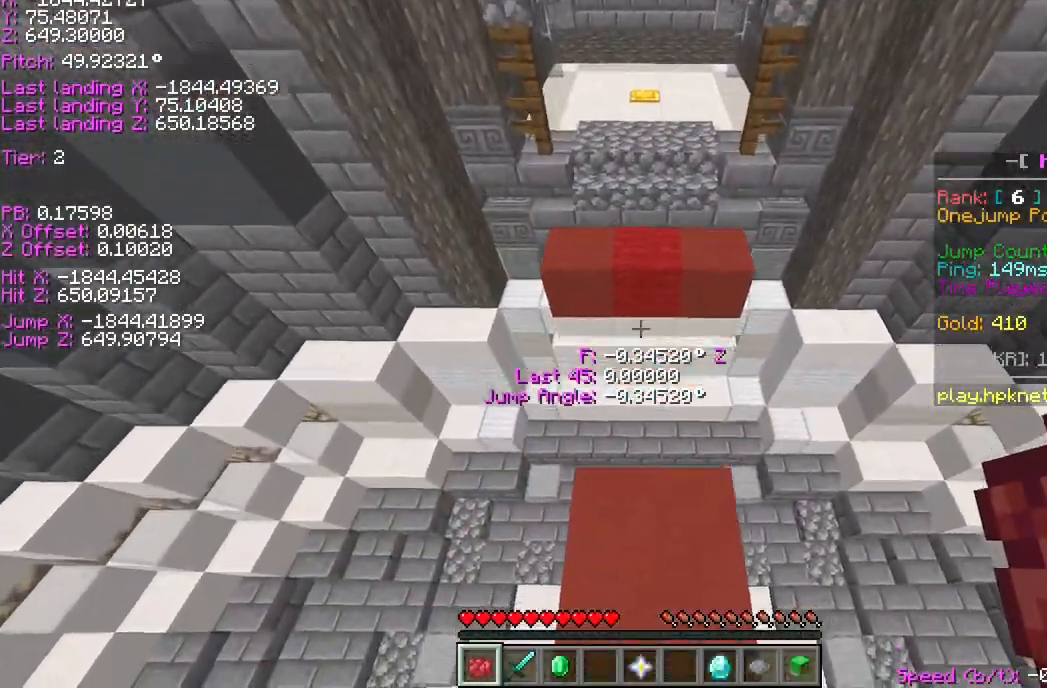
{"keys": ["ctrl", "s", "shift"], "events": [[206, "shift", "down"], [411, "s", "down"]]}
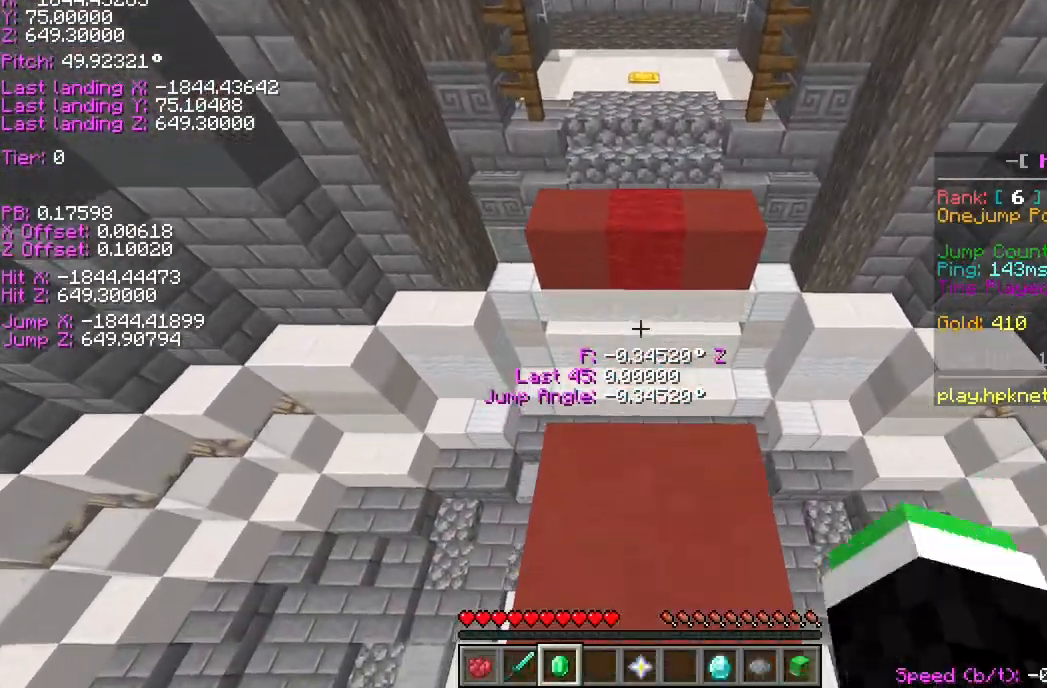
{"keys": ["ctrl"], "events": [[138, "s", "up"], [378, "shift", "up"]]}
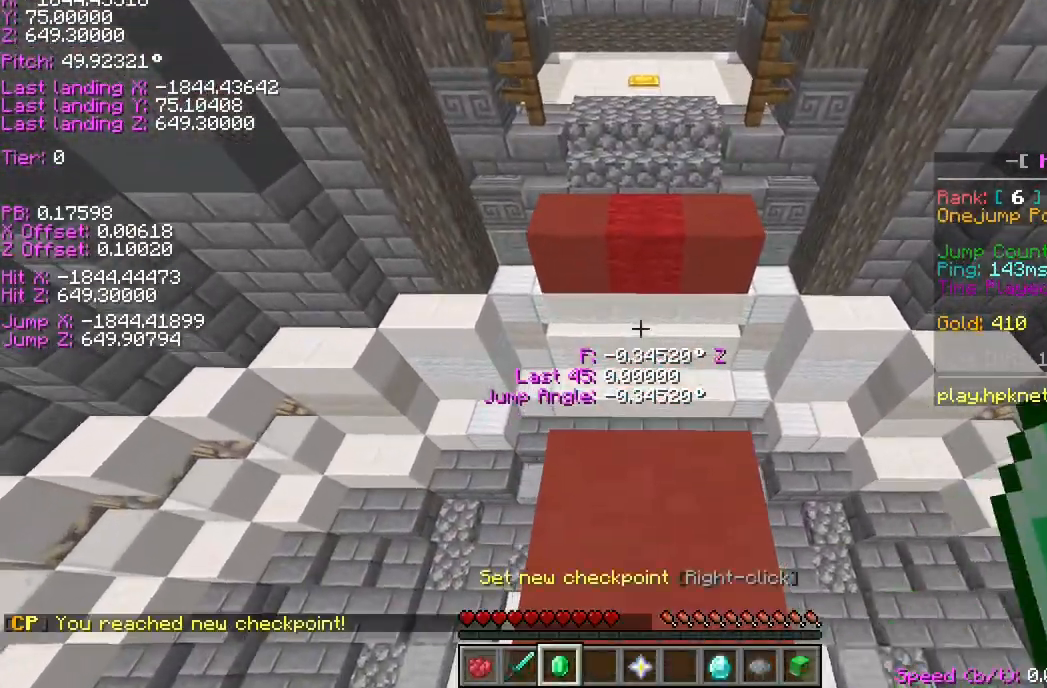
{"keys": ["ctrl"]}
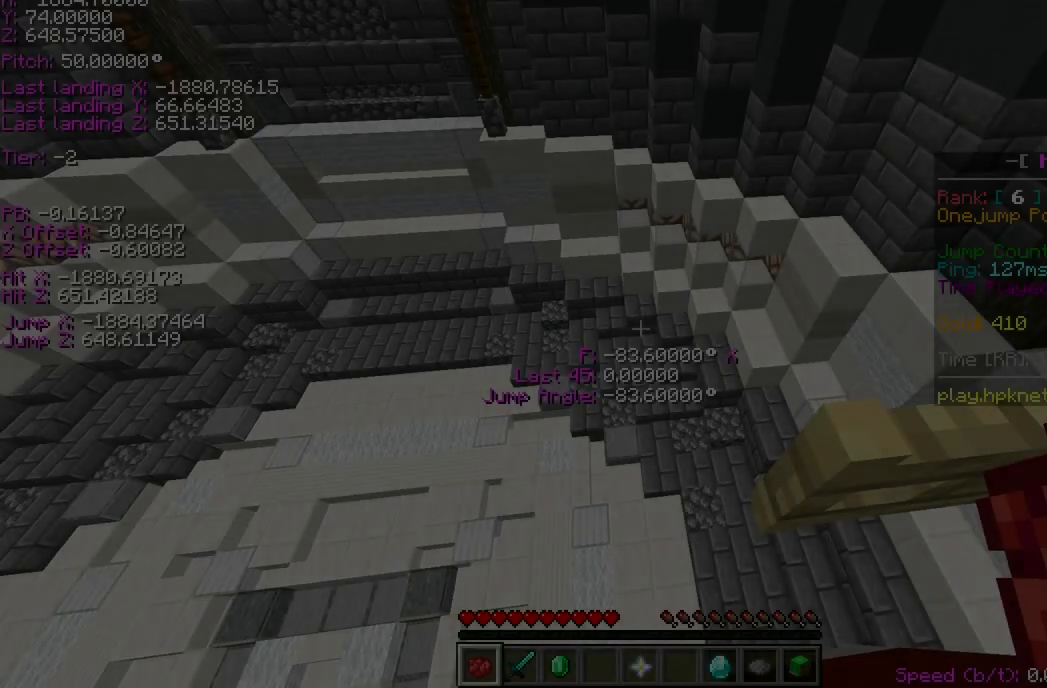
{"keys": ["ctrl", "d", "w"], "events": [[138, "a", "down"], [172, "a", "up"], [172, "d", "down"], [172, "space", "down"], [172, "w", "down"], [206, "space", "up"]]}
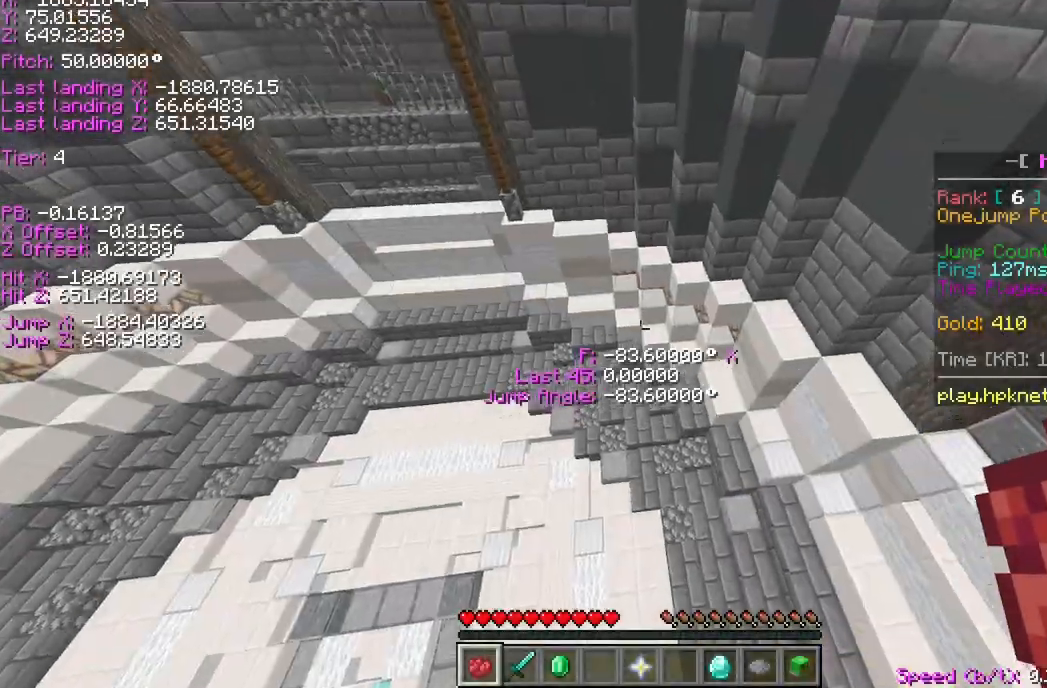
{"keys": ["a", "ctrl"], "events": [[69, "d", "up"], [69, "w", "up"], [481, "a", "down"]]}
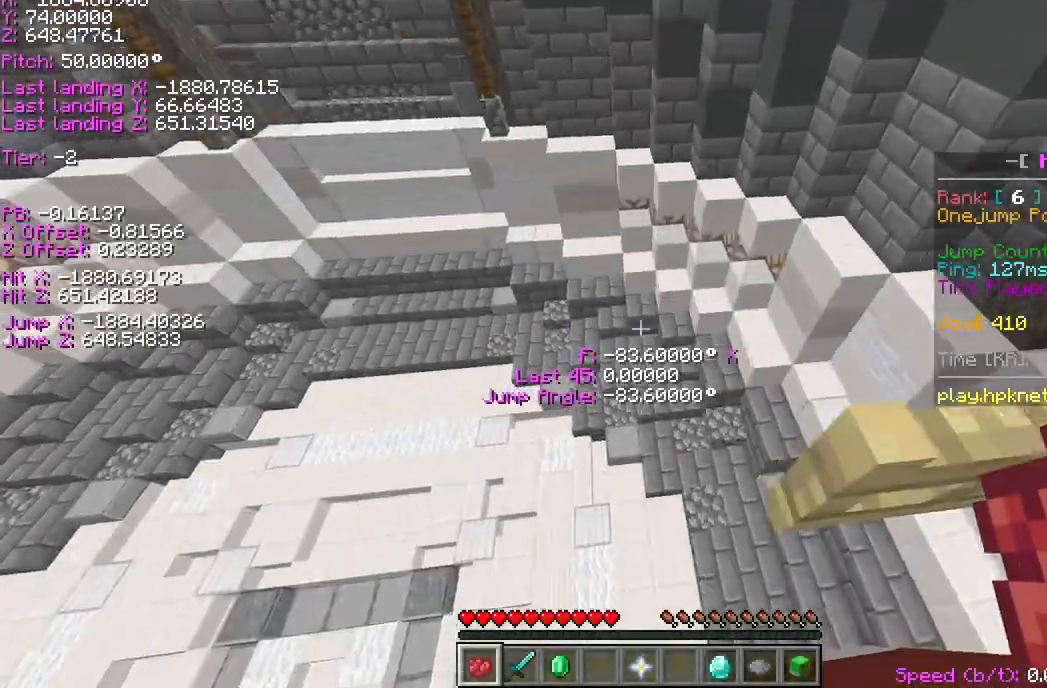
{"keys": ["ctrl"], "events": [[34, "a", "up"], [34, "d", "down"], [34, "space", "down"], [34, "w", "down"], [103, "space", "up"], [480, "d", "up"], [480, "w", "up"]]}
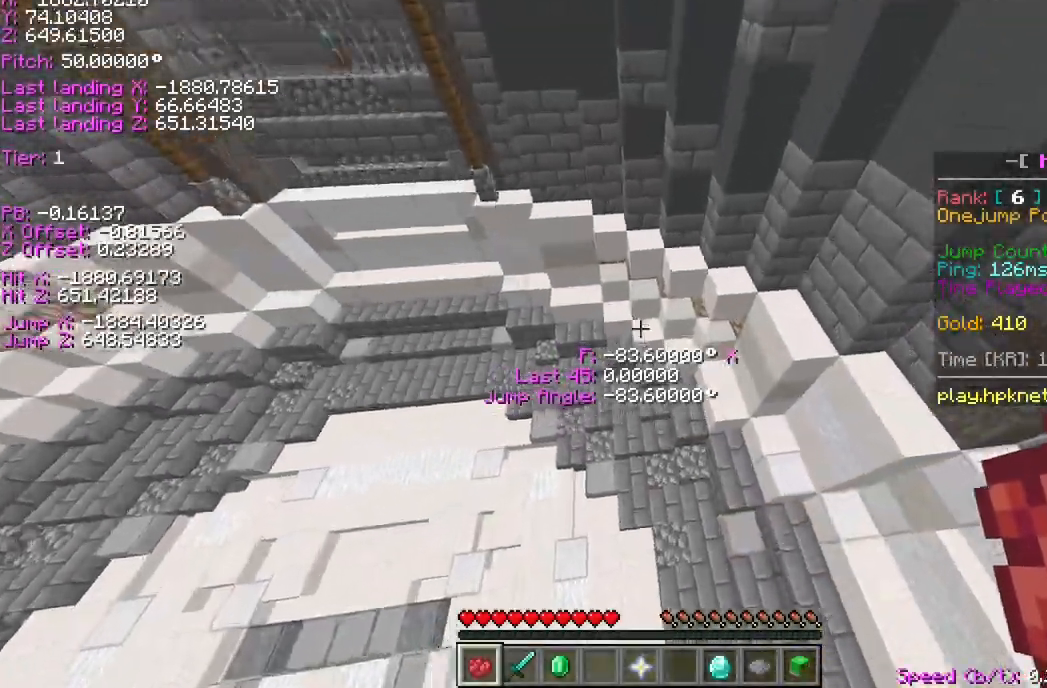
{"keys": ["a", "ctrl", "space", "w"], "events": [[412, "a", "down"], [481, "space", "down"], [481, "w", "down"]]}
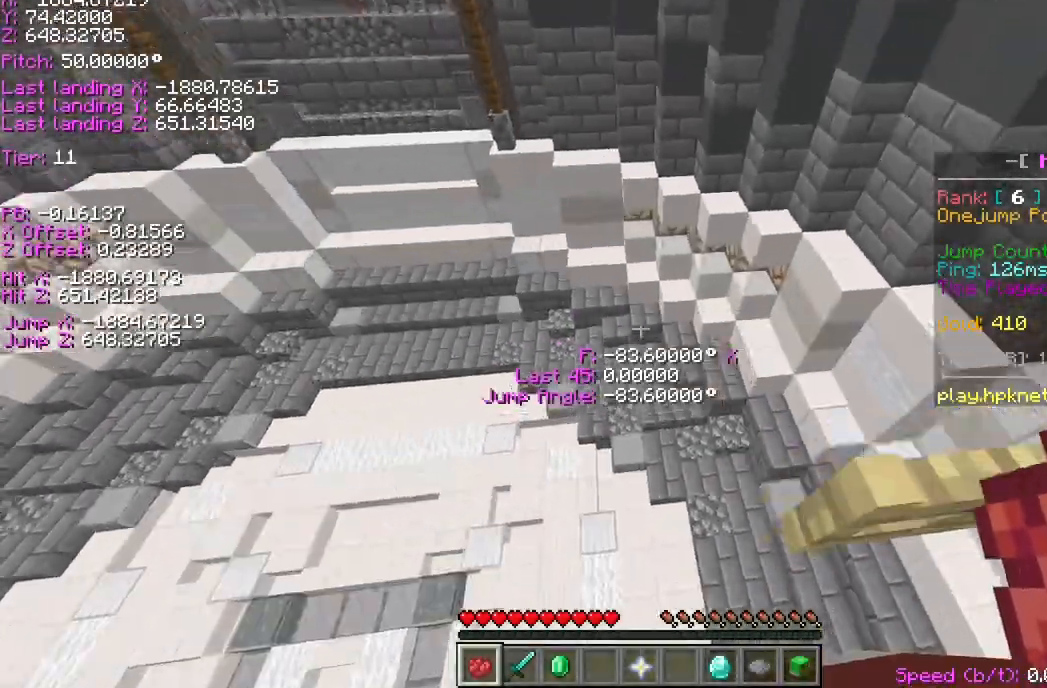
{"keys": ["ctrl", "d"], "events": [[34, "a", "up"], [34, "d", "down"], [68, "space", "up"], [514, "w", "up"]]}
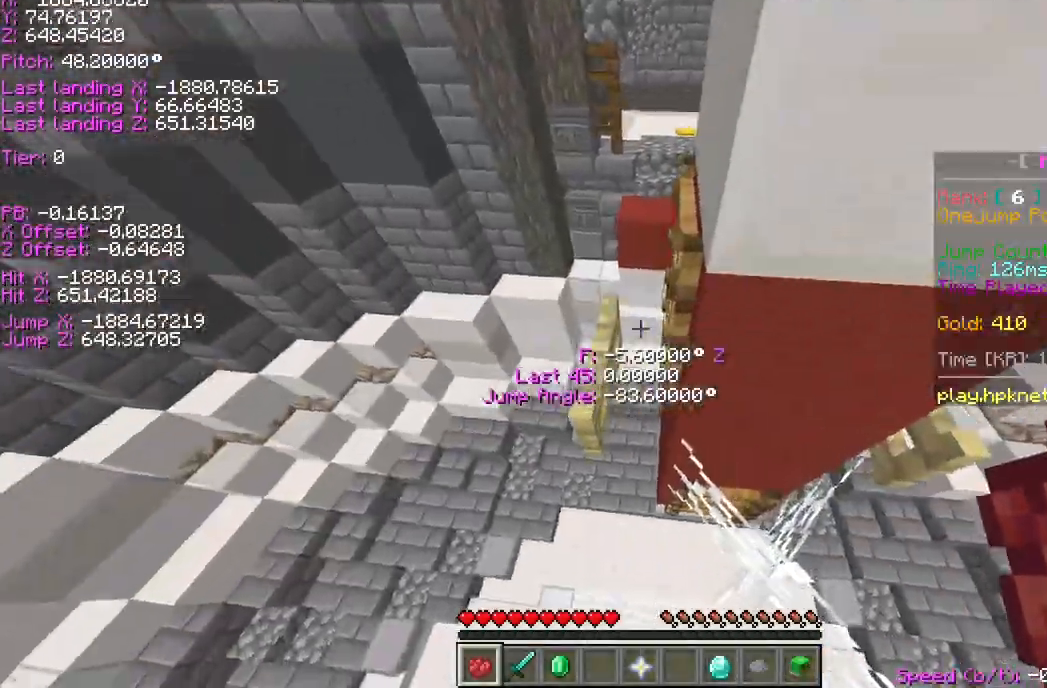
{"keys": ["a", "ctrl"], "events": [[103, "d", "up"], [481, "a", "down"]]}
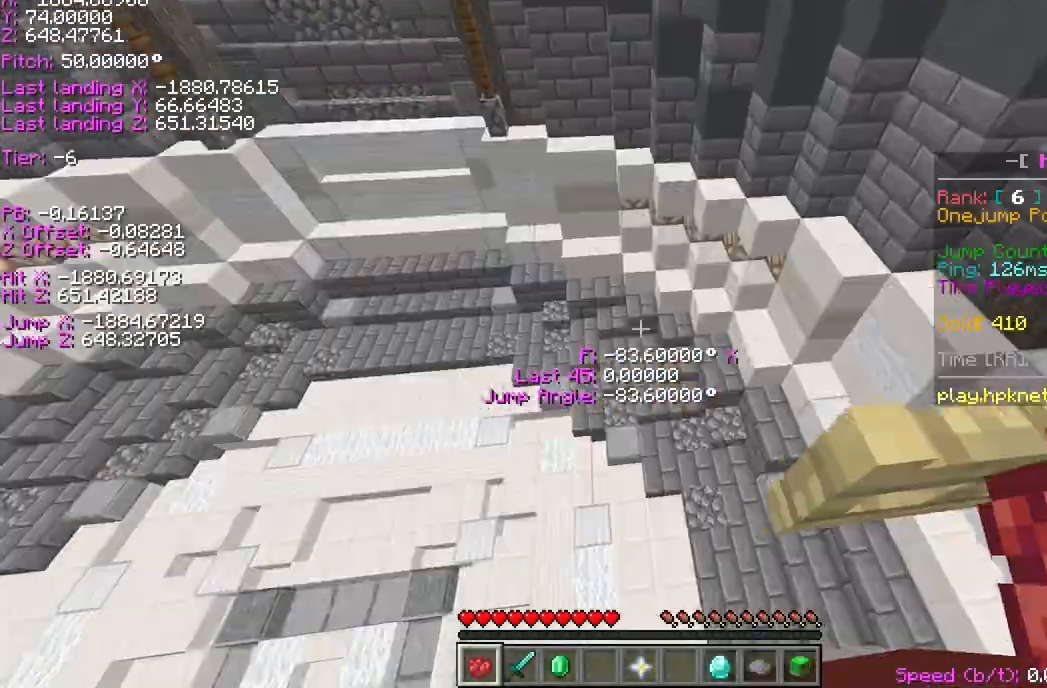
{"keys": ["ctrl", "d", "w"], "events": [[103, "a", "up"], [103, "d", "down"], [103, "space", "down"], [103, "w", "down"], [137, "space", "up"]]}
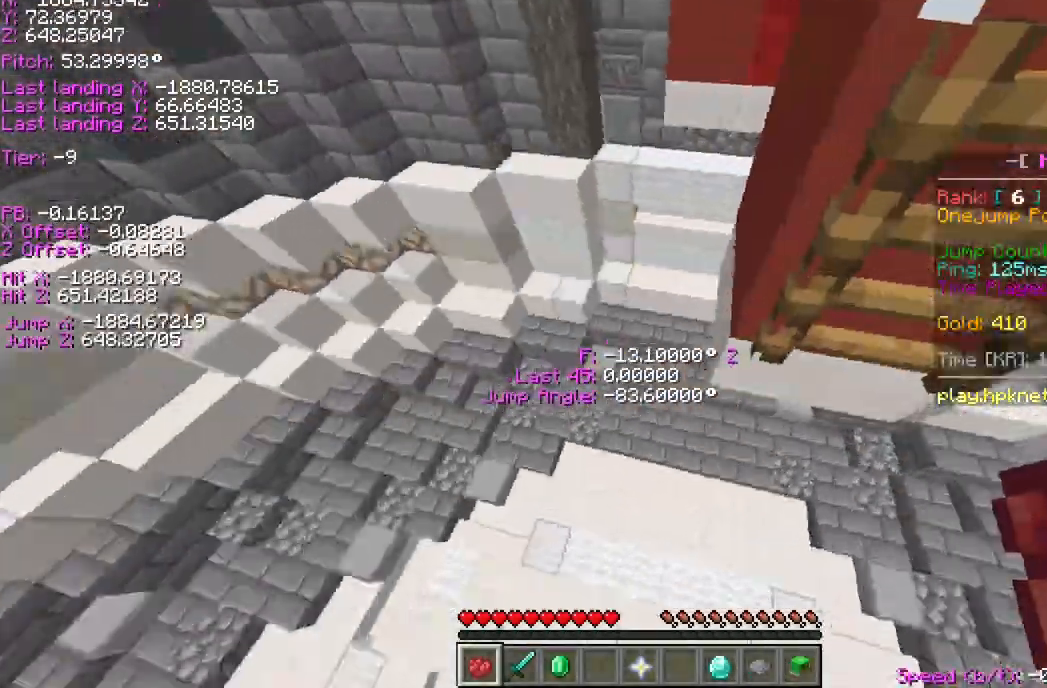
{"keys": ["a", "ctrl"], "events": [[35, "d", "up"], [35, "w", "up"], [481, "a", "down"]]}
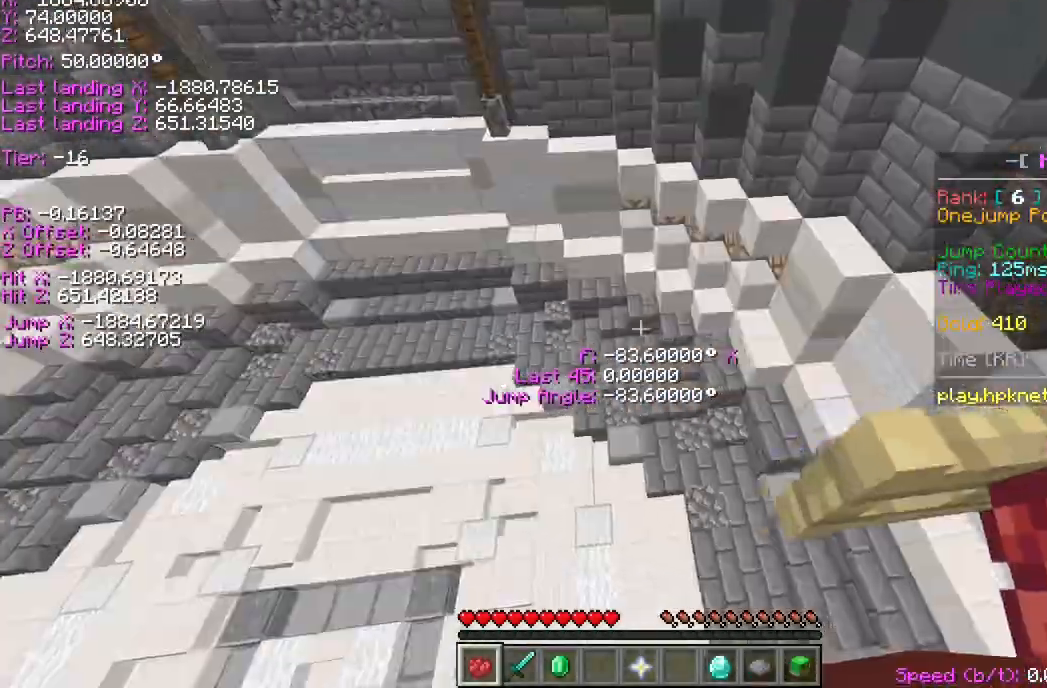
{"keys": ["ctrl", "d", "w"], "events": [[34, "a", "up"], [34, "d", "down"], [34, "space", "down"], [34, "w", "down"], [69, "space", "up"]]}
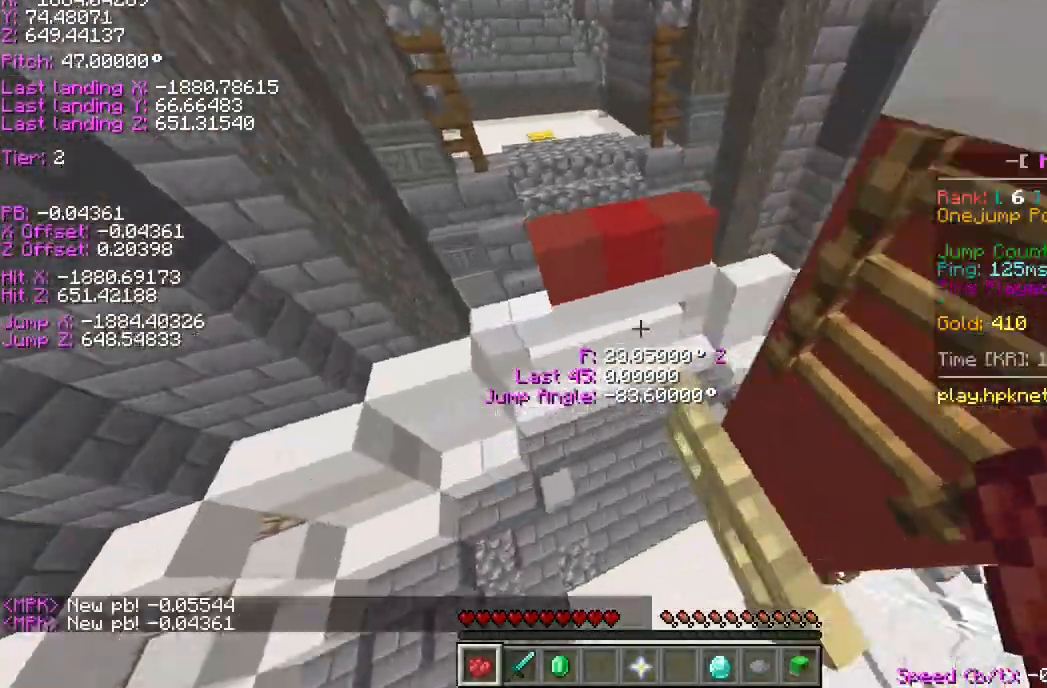
{"keys": ["ctrl"], "events": [[274, "w", "up"], [343, "d", "up"]]}
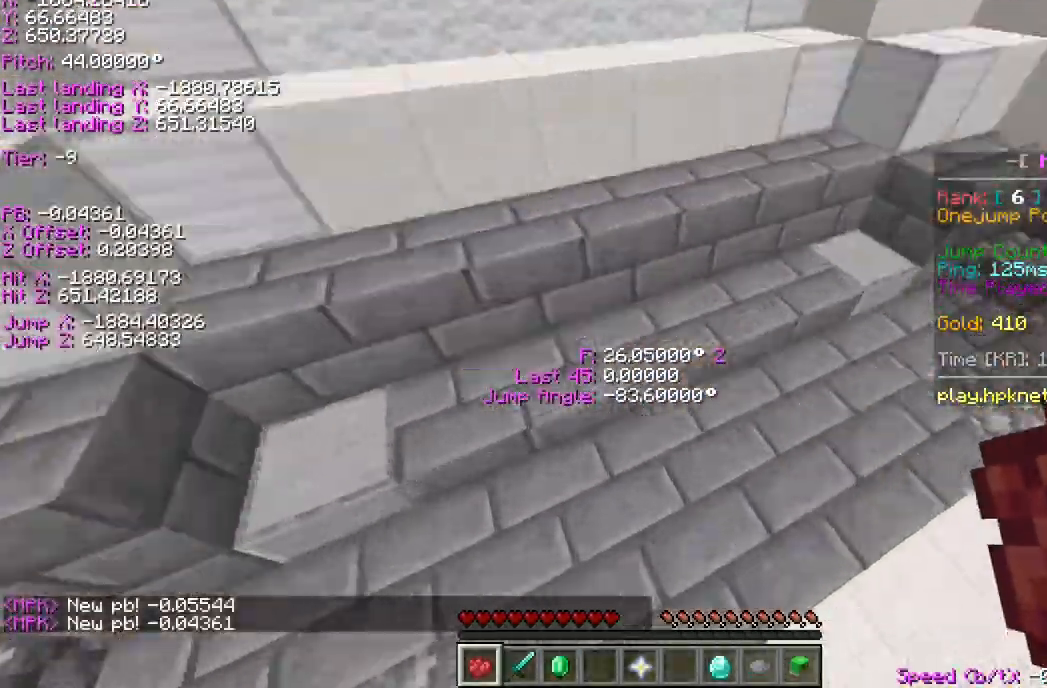
{"keys": ["ctrl", "d", "w"], "events": [[240, "a", "down"], [309, "d", "down"], [309, "w", "down"], [343, "a", "up"], [343, "space", "down"], [378, "space", "up"]]}
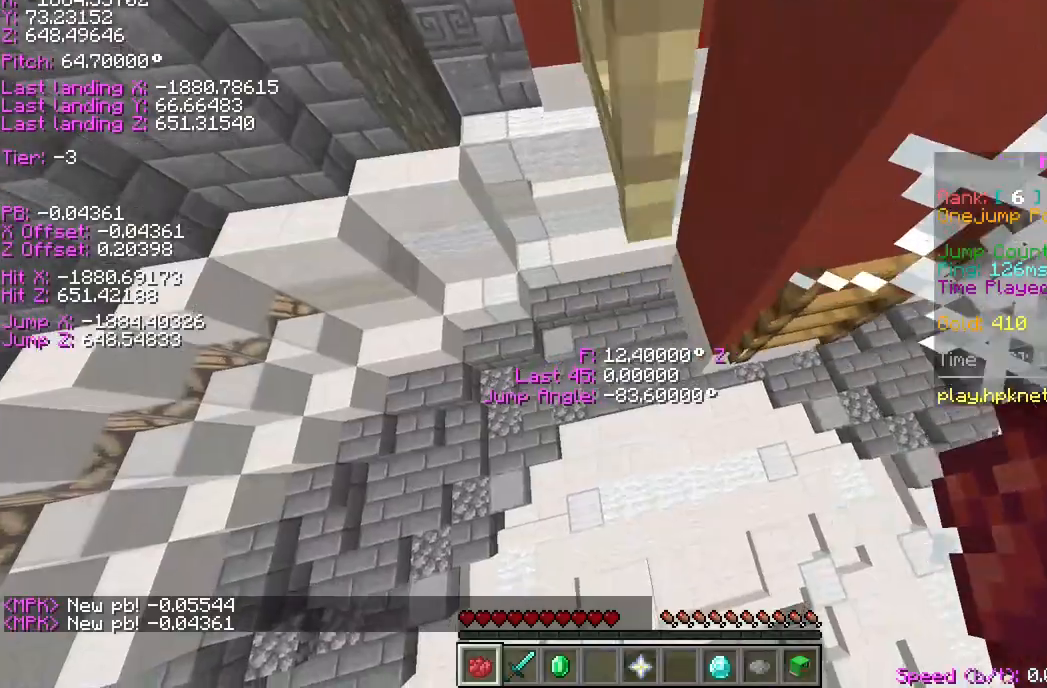
{"keys": ["ctrl"], "events": [[240, "w", "up"], [274, "d", "up"]]}
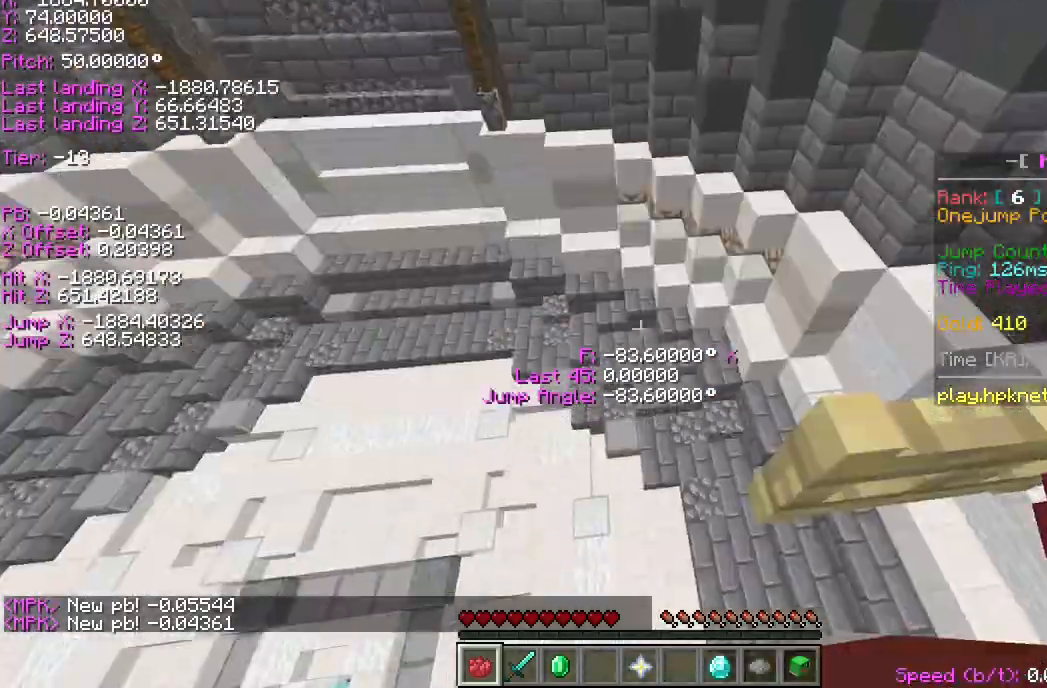
{"keys": ["ctrl", "d", "shift", "w"], "events": [[172, "a", "down"], [172, "d", "down"], [172, "space", "down"], [172, "w", "down"], [241, "a", "up"], [241, "space", "up"], [412, "shift", "down"]]}
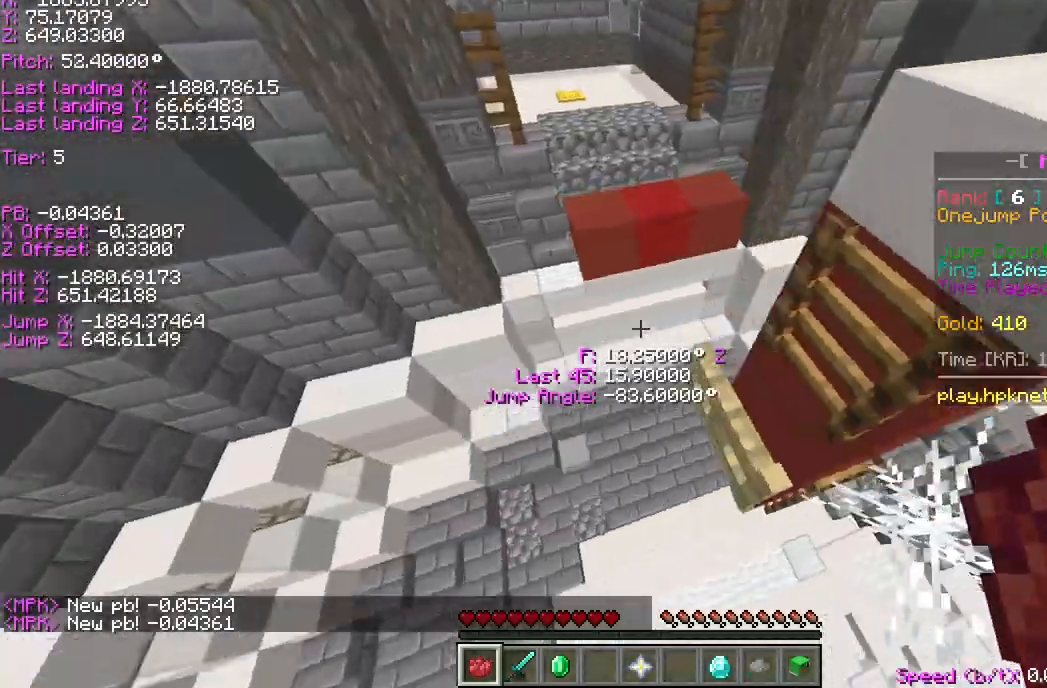
{"keys": ["ctrl"], "events": [[206, "w", "up"], [240, "d", "up"], [240, "shift", "up"]]}
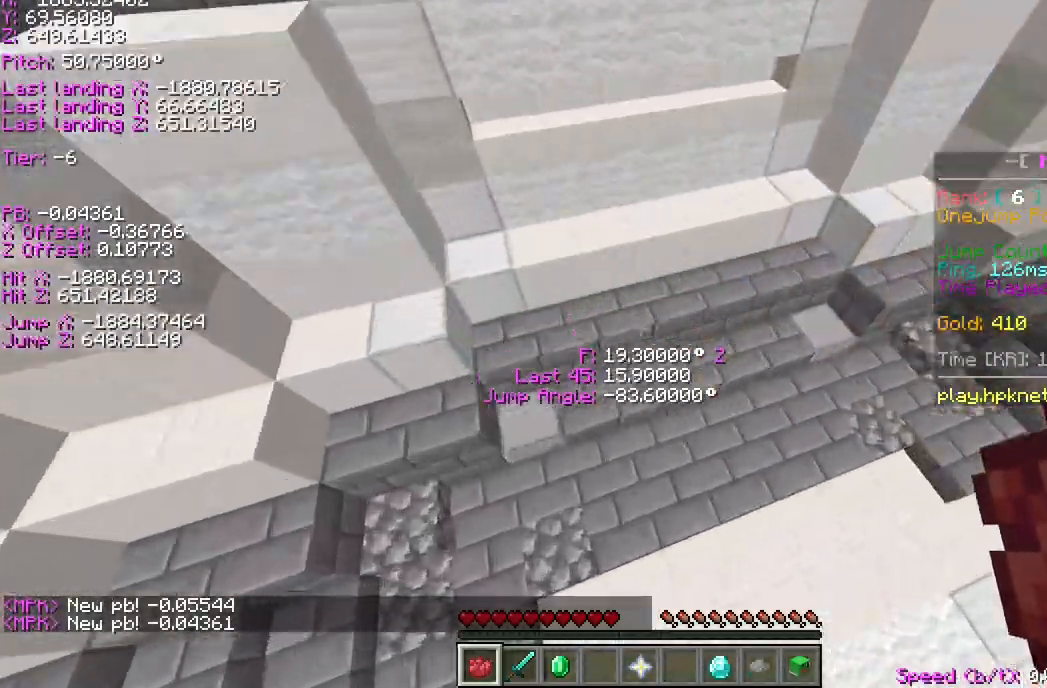
{"keys": ["ctrl", "d", "w"], "events": [[172, "a", "down"], [206, "a", "up"], [206, "d", "down"], [206, "space", "down"], [206, "w", "down"], [275, "space", "up"]]}
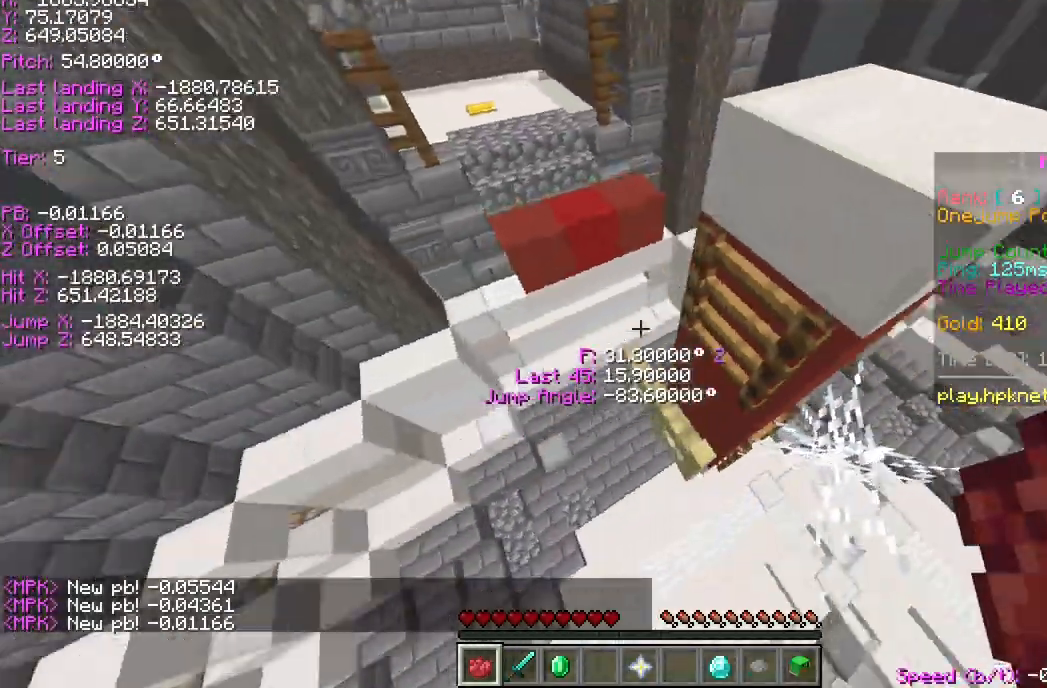
{"keys": ["ctrl", "d", "shift", "w"], "events": [[103, "shift", "down"]]}
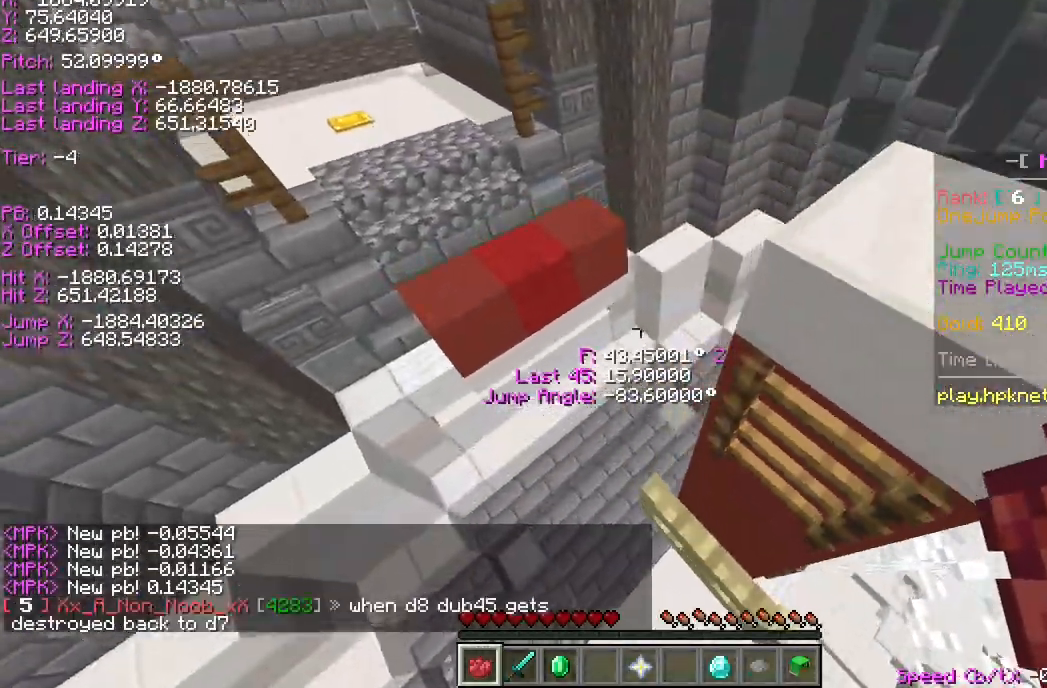
{"keys": ["a", "ctrl", "shift", "w"], "events": [[240, "a", "down"], [308, "a", "up"], [411, "a", "down"], [446, "d", "up"]]}
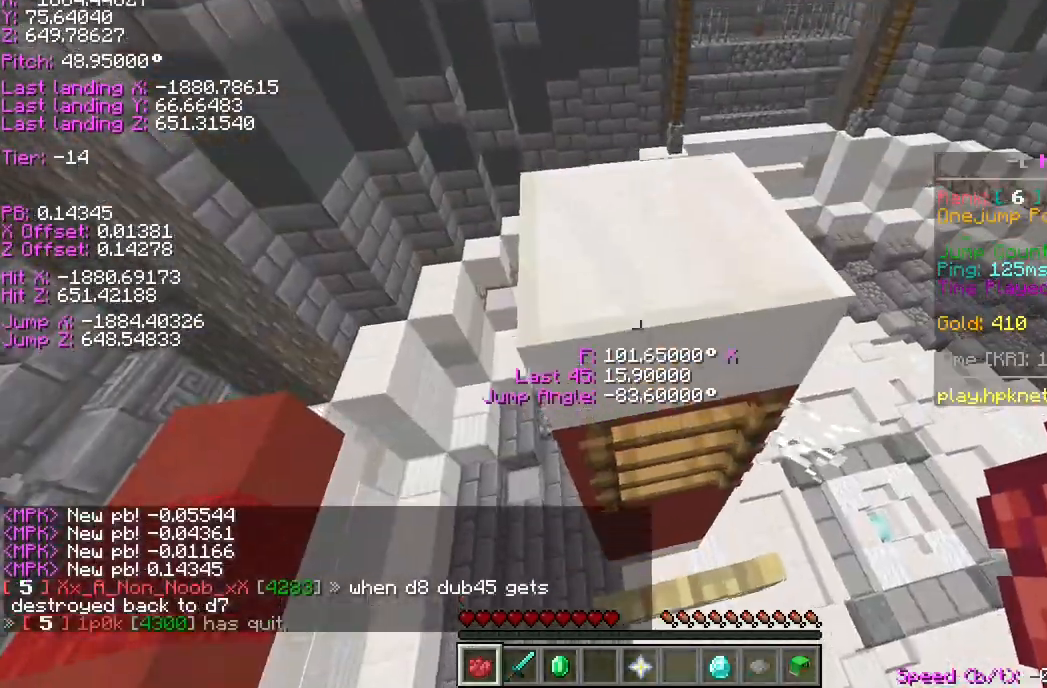
{"keys": ["ctrl", "shift", "w"], "events": [[103, "a", "up"]]}
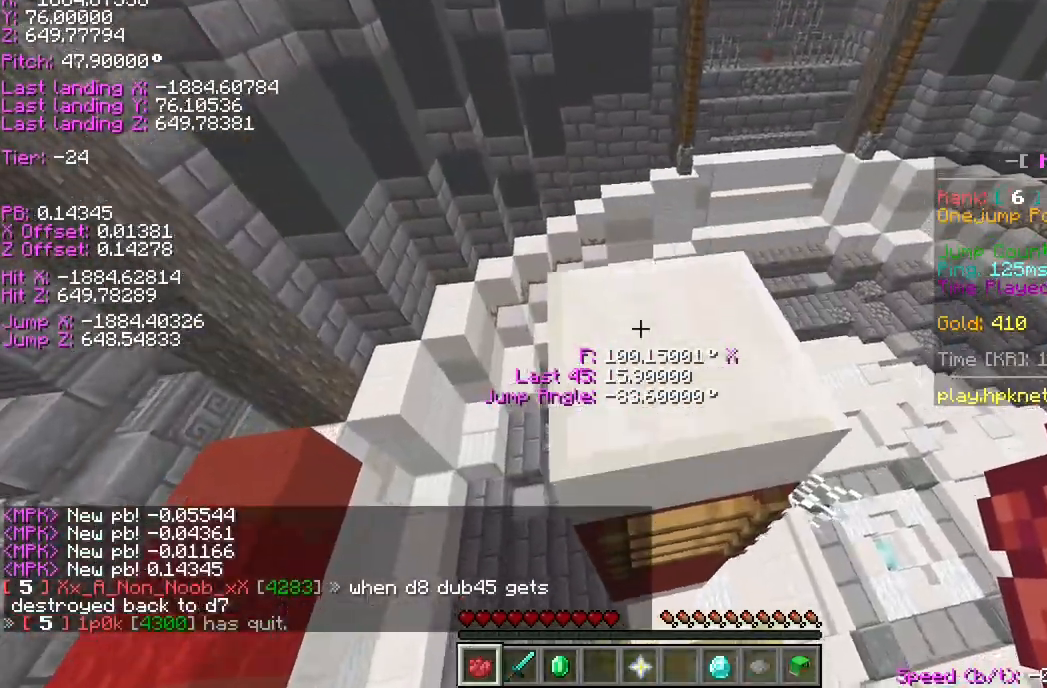
{"keys": ["ctrl"], "events": [[274, "w", "up"], [446, "shift", "up"]]}